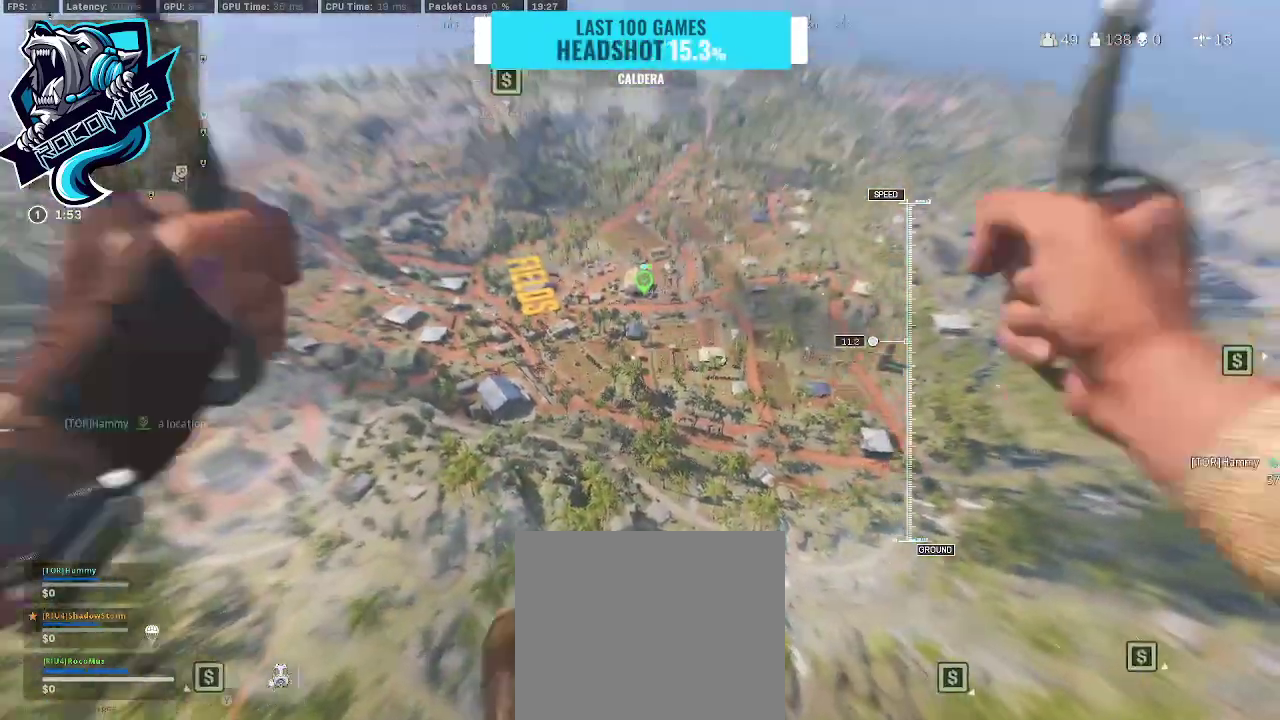
Gameplay with a controller (PlayStation layout); each line is a JSON object with the inputs held at the frame after it. "events" lists button and stick changes between this image and that frame as [ms after this image, input, new state], when the widget could be followed in between.
{"buttons": [], "left_stick": "up", "right_stick": "center", "events": [[233, "right_stick", "center"], [333, "R3", "down"], [367, "left_stick", "up"], [433, "R3", "up"]]}
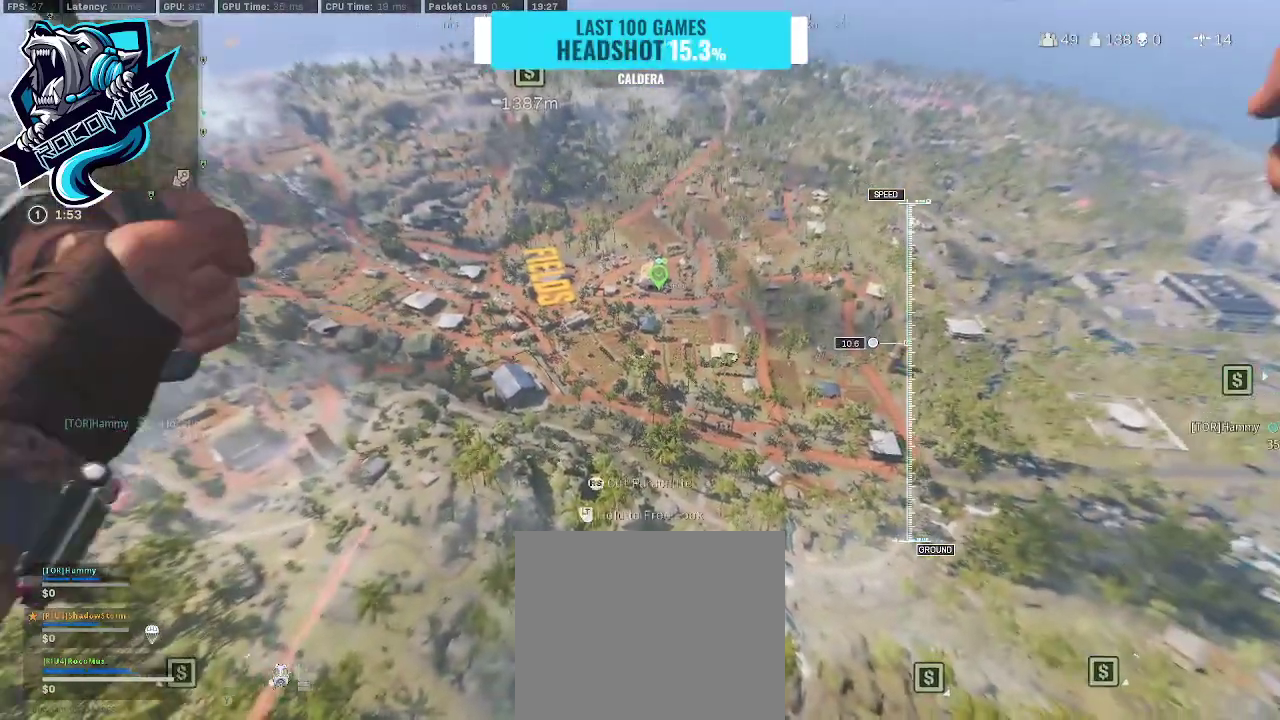
{"buttons": [], "left_stick": "up", "right_stick": "left", "events": [[33, "right_stick", "left"], [167, "right_stick", "center"], [333, "right_stick", "left"]]}
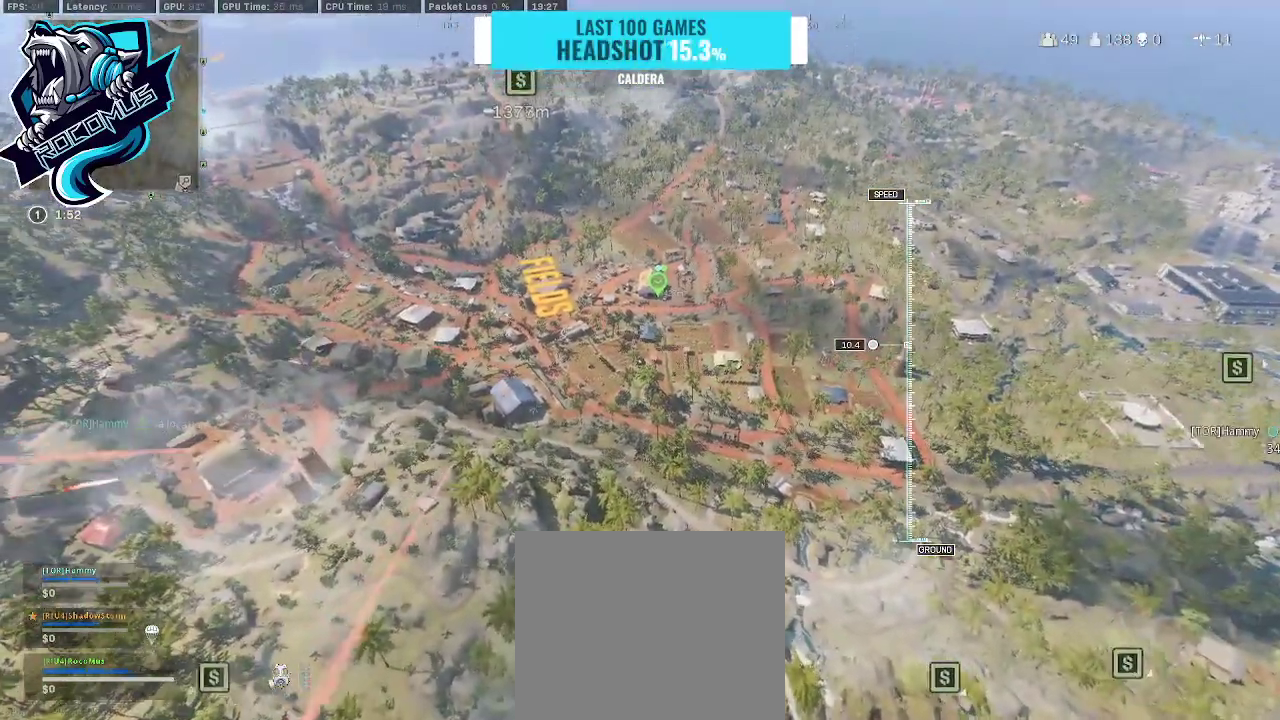
{"buttons": [], "left_stick": "up", "right_stick": "center", "events": [[233, "right_stick", "center"]]}
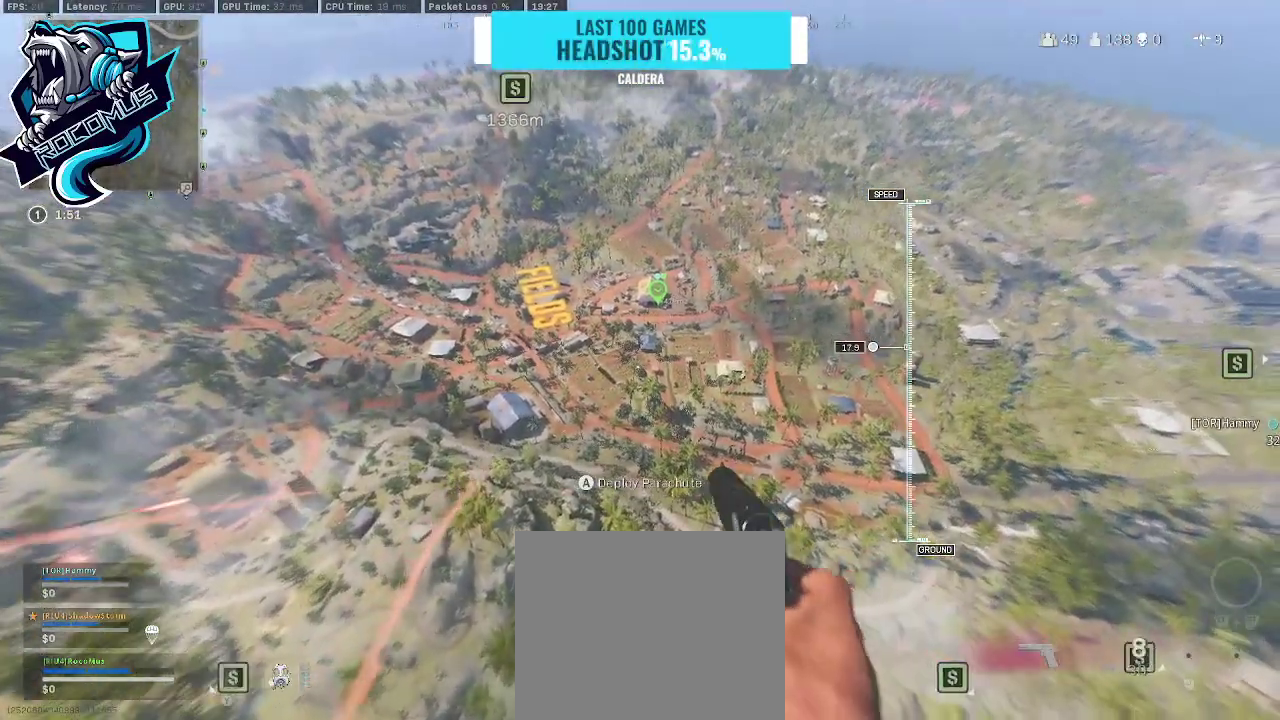
{"buttons": [], "left_stick": "up", "right_stick": "center", "events": []}
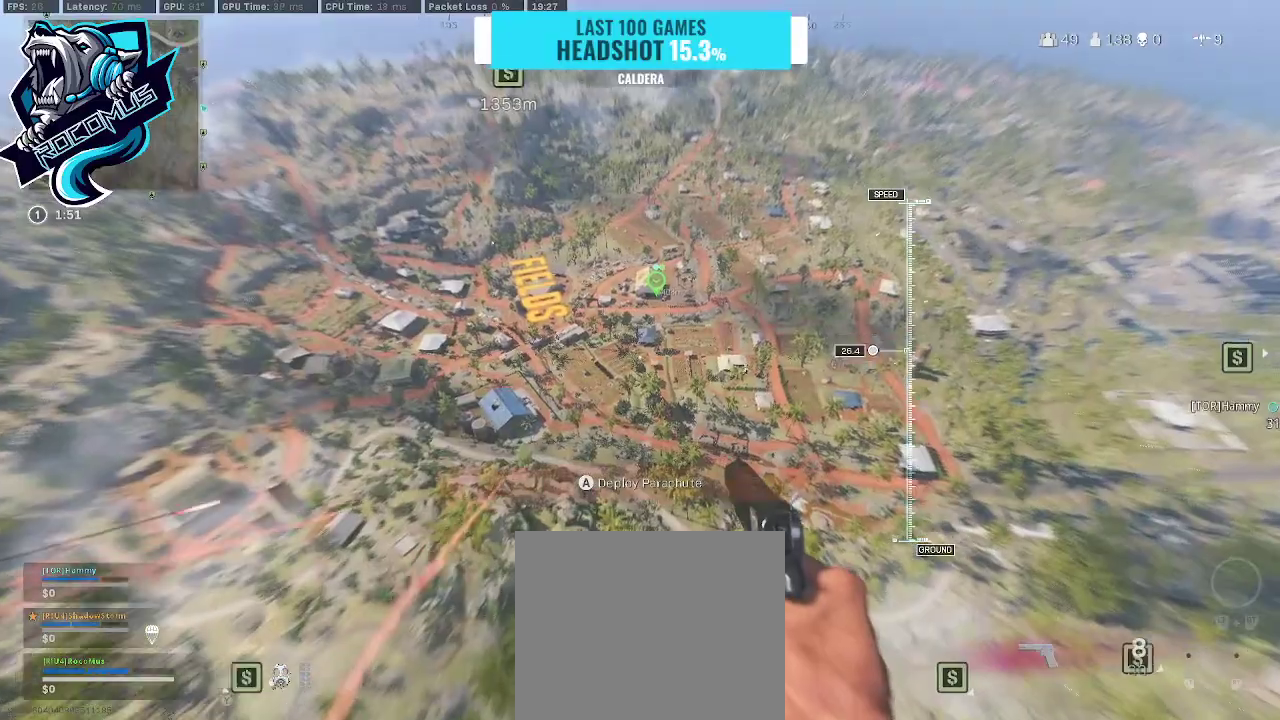
{"buttons": [], "left_stick": "up", "right_stick": "center", "events": []}
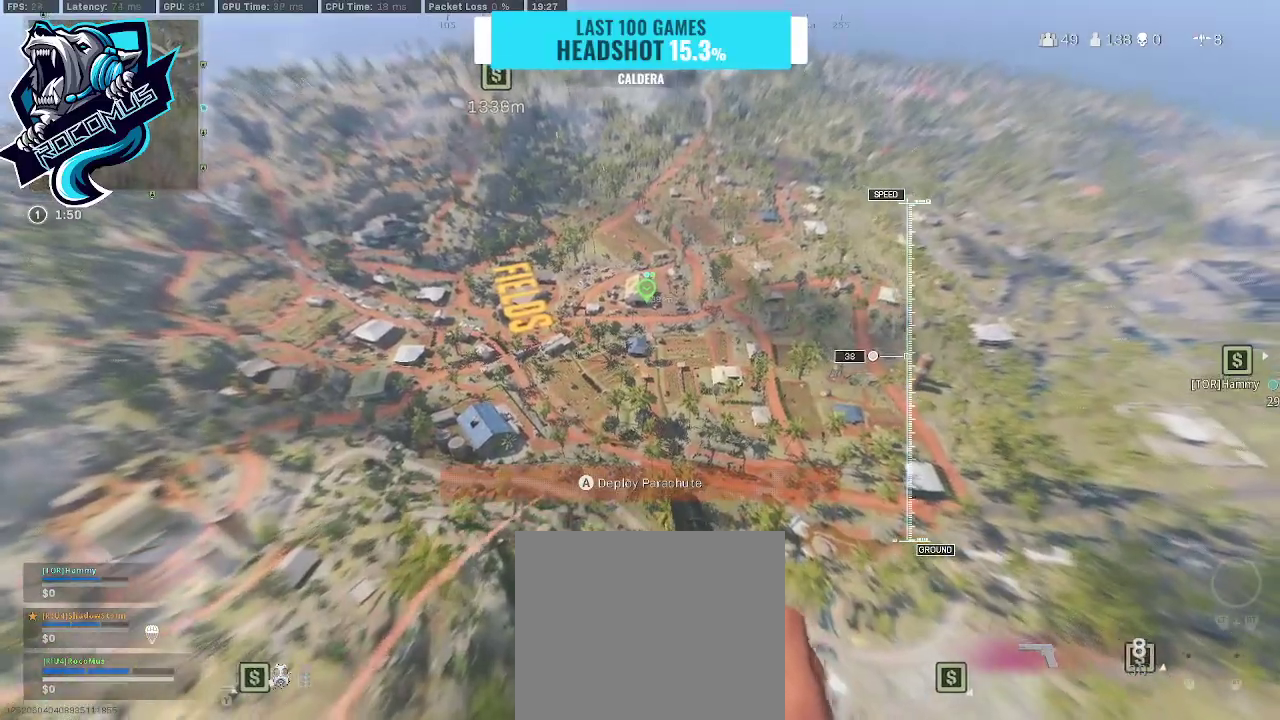
{"buttons": [], "left_stick": "up", "right_stick": "right", "events": [[267, "right_stick", "down-right"], [500, "right_stick", "right"]]}
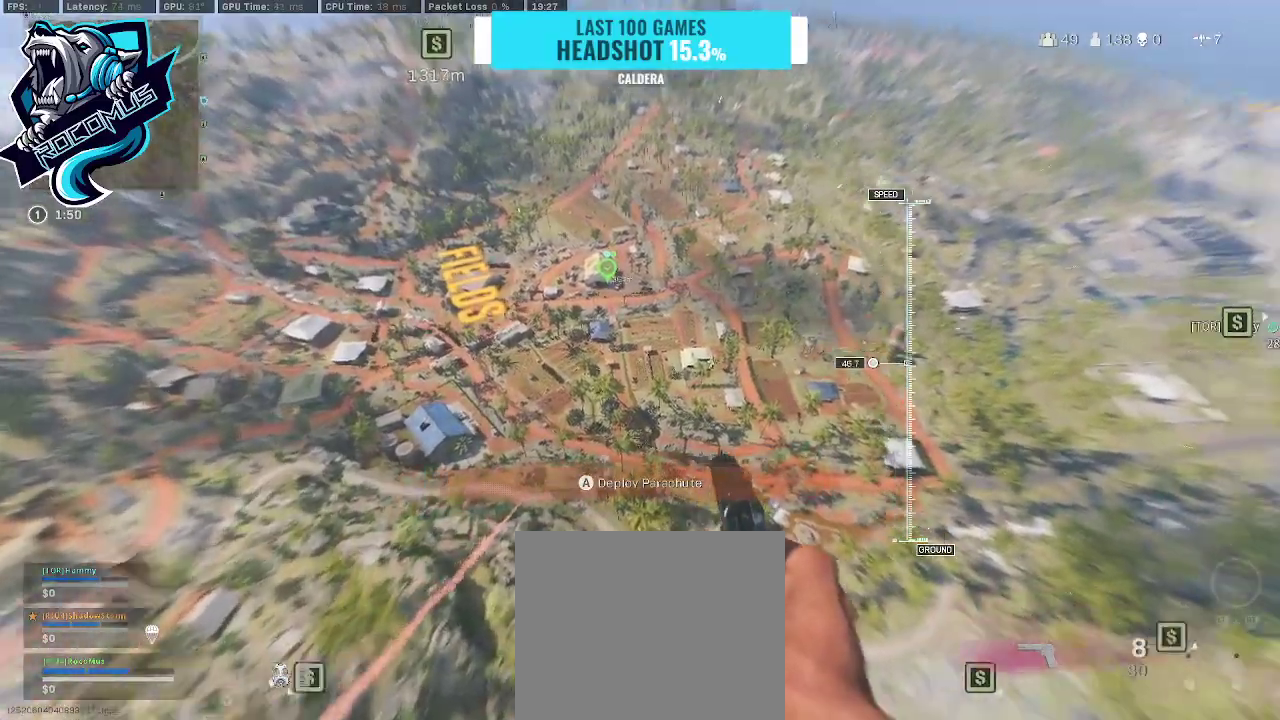
{"buttons": [], "left_stick": "up", "right_stick": "center", "events": [[100, "right_stick", "center"]]}
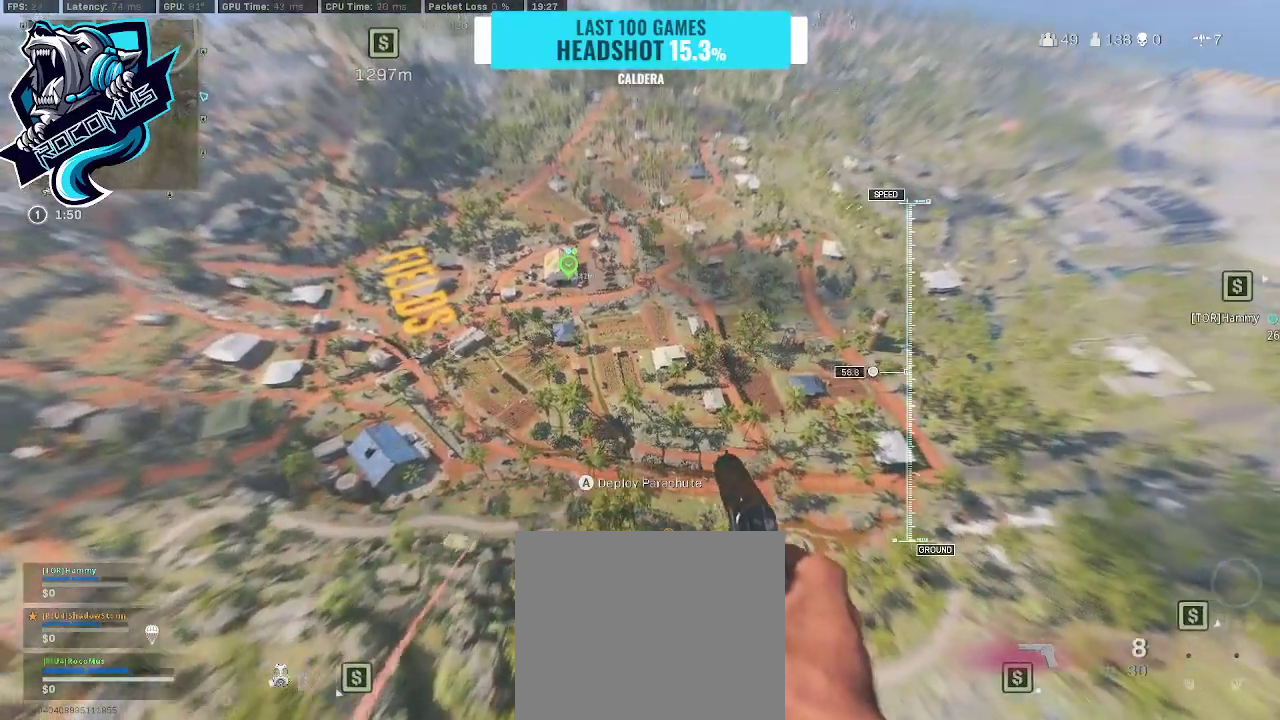
{"buttons": [], "left_stick": "up", "right_stick": "center", "events": [[67, "right_stick", "left"], [433, "right_stick", "center"]]}
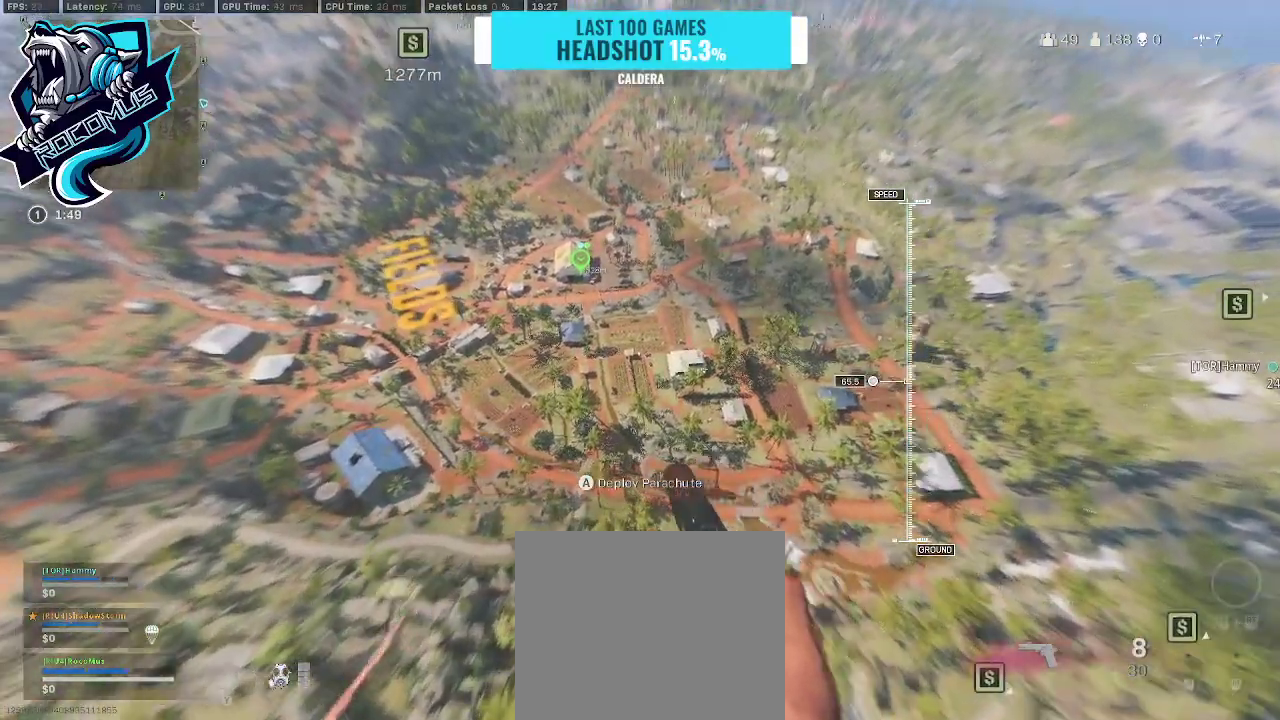
{"buttons": [], "left_stick": "up", "right_stick": "center", "events": [[67, "right_stick", "left"], [200, "right_stick", "center"]]}
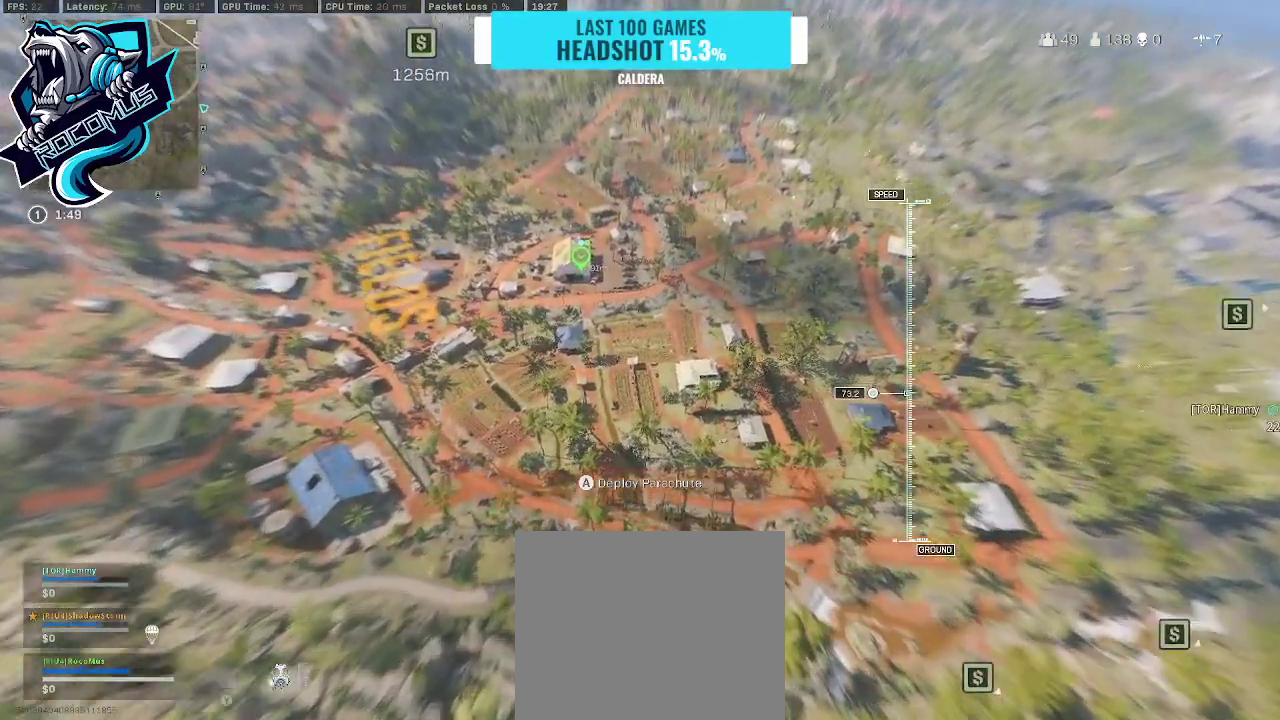
{"buttons": [], "left_stick": "up", "right_stick": "center", "events": []}
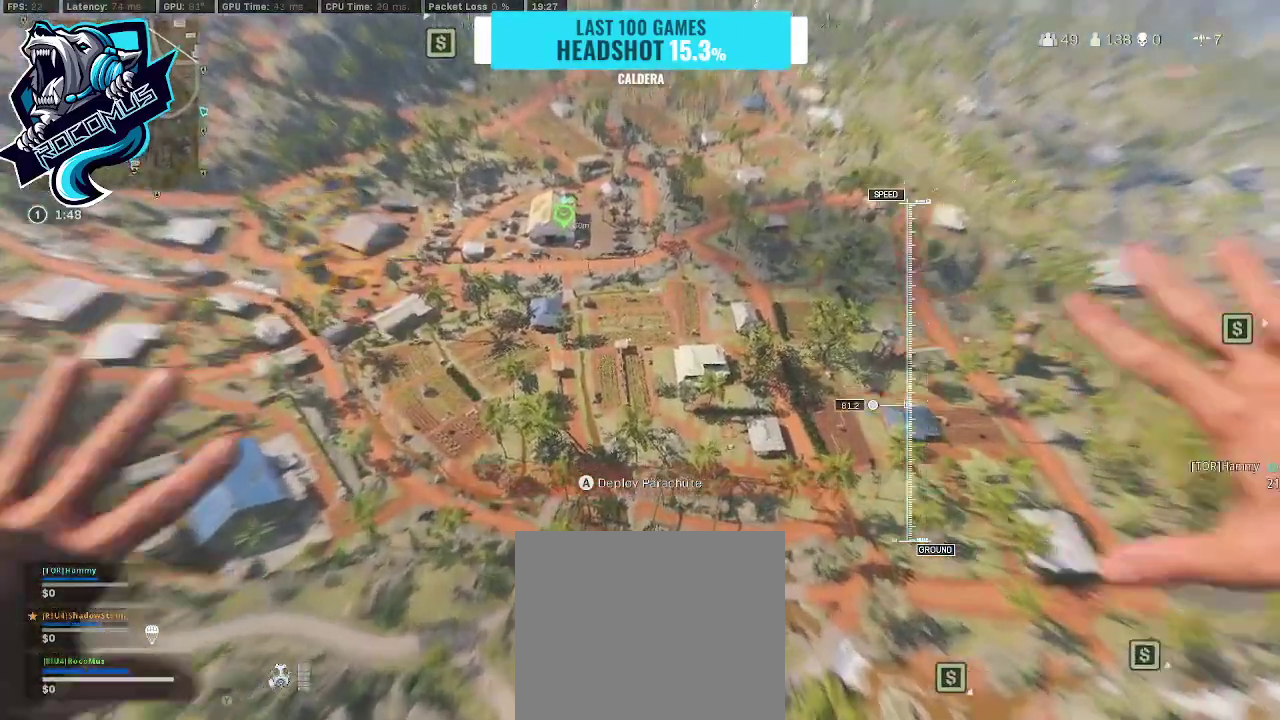
{"buttons": [], "left_stick": "up", "right_stick": "left", "events": [[100, "right_stick", "left"], [267, "right_stick", "center"], [500, "right_stick", "left"]]}
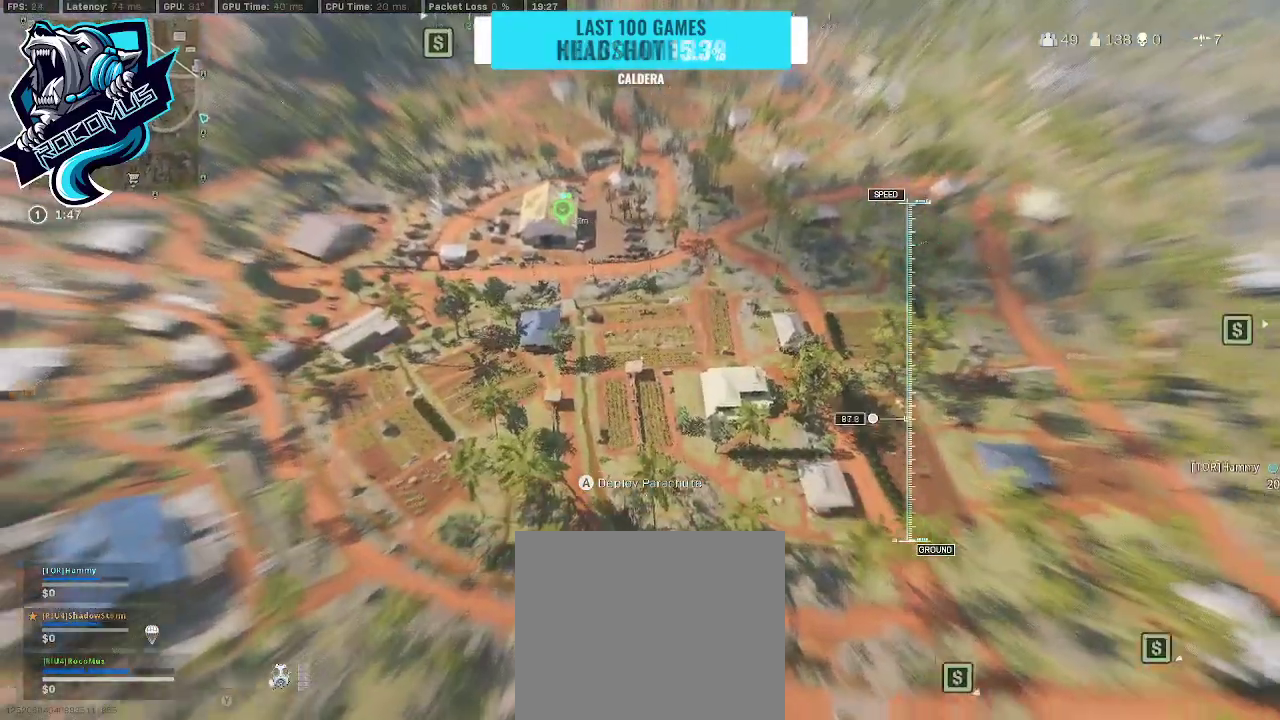
{"buttons": [], "left_stick": "up", "right_stick": "left", "events": []}
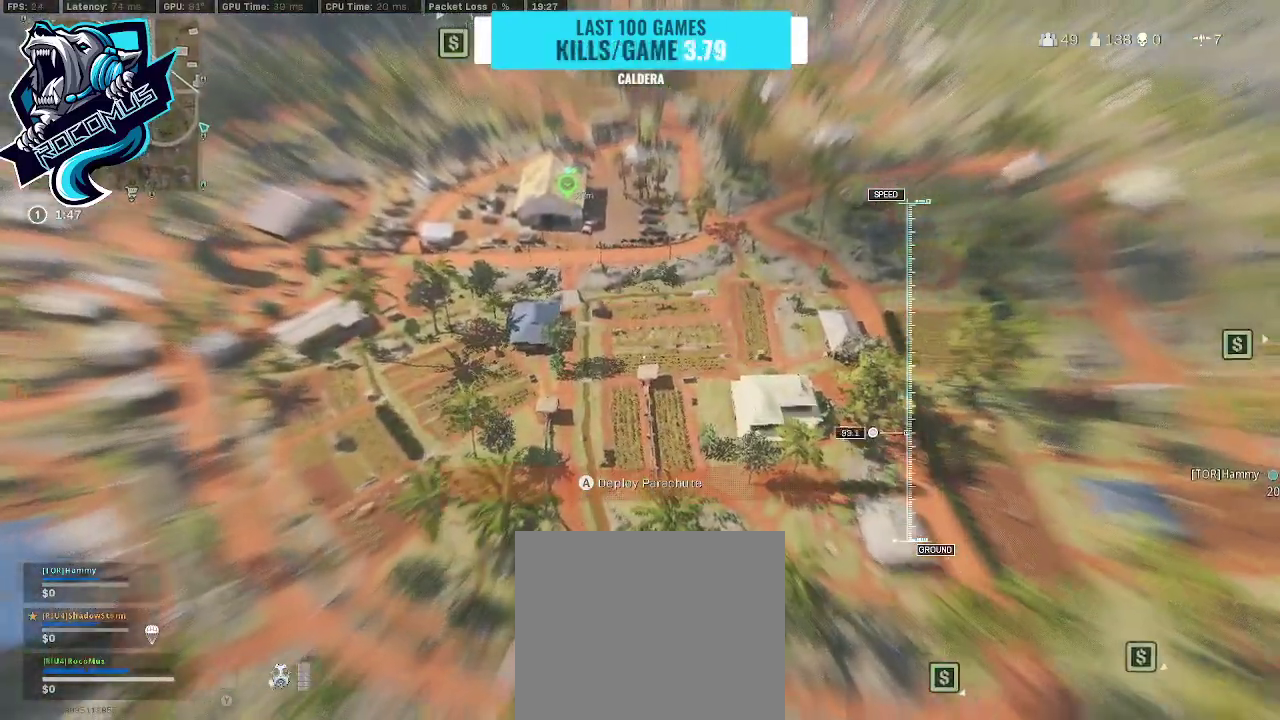
{"buttons": [], "left_stick": "up", "right_stick": "left", "events": []}
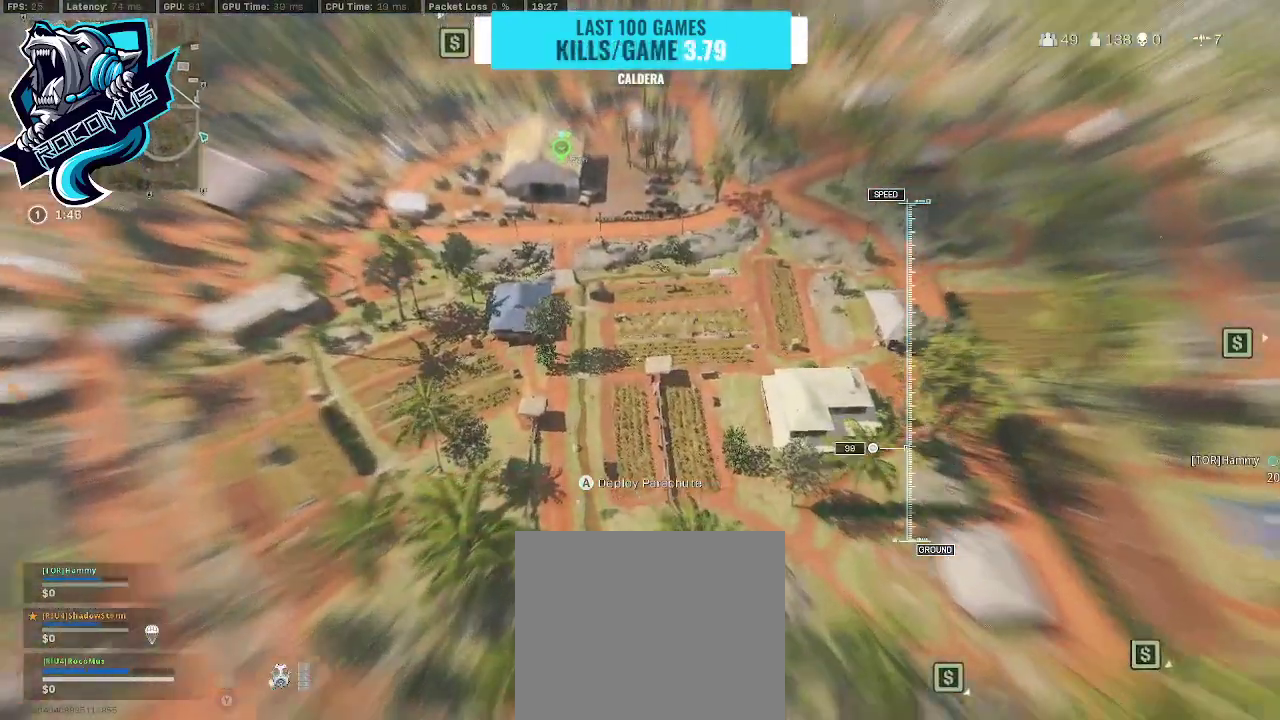
{"buttons": [], "left_stick": "up", "right_stick": "left", "events": []}
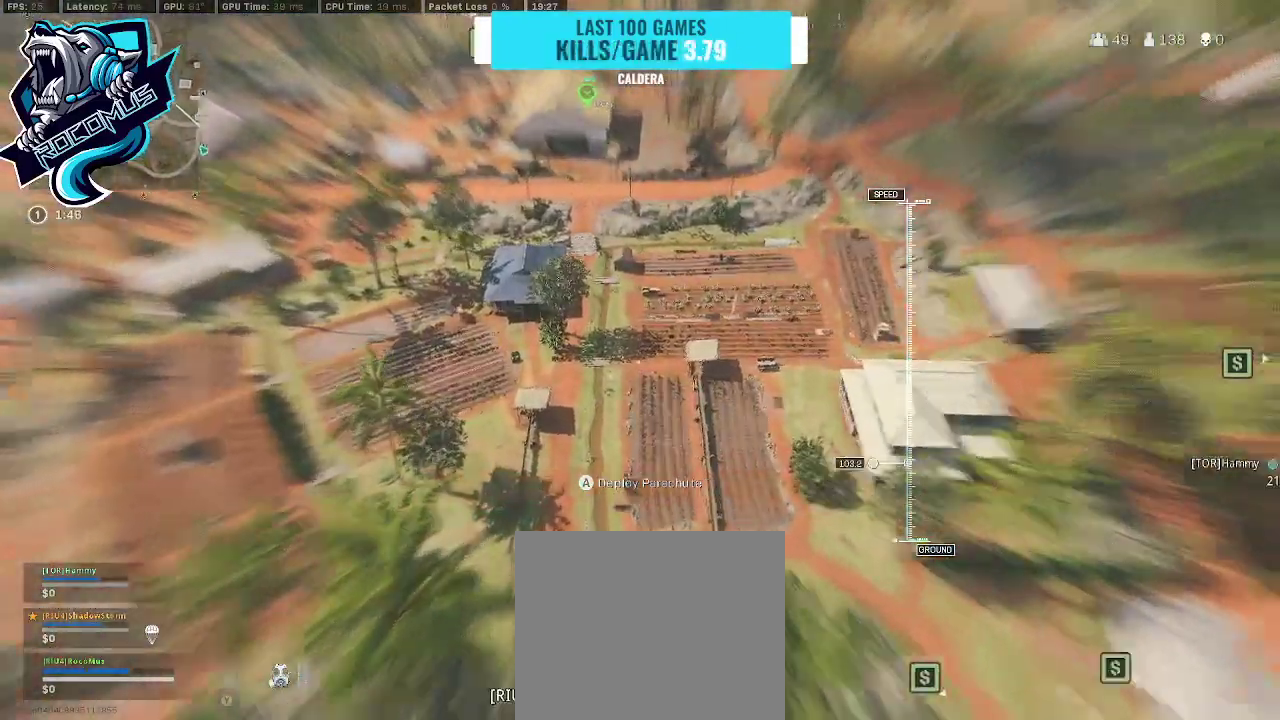
{"buttons": [], "left_stick": "up", "right_stick": "up-left", "events": [[300, "right_stick", "up-left"]]}
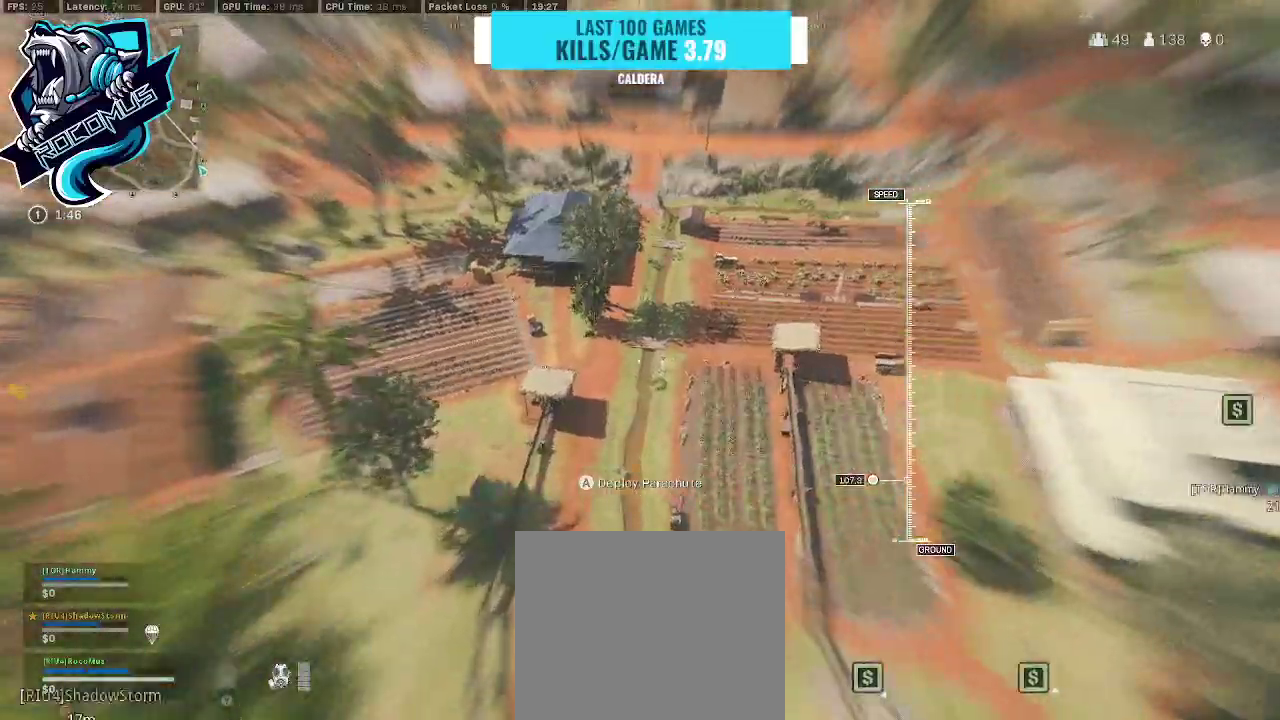
{"buttons": [], "left_stick": "up", "right_stick": "up-left", "events": [[300, "CROSS", "down"], [467, "CROSS", "up"]]}
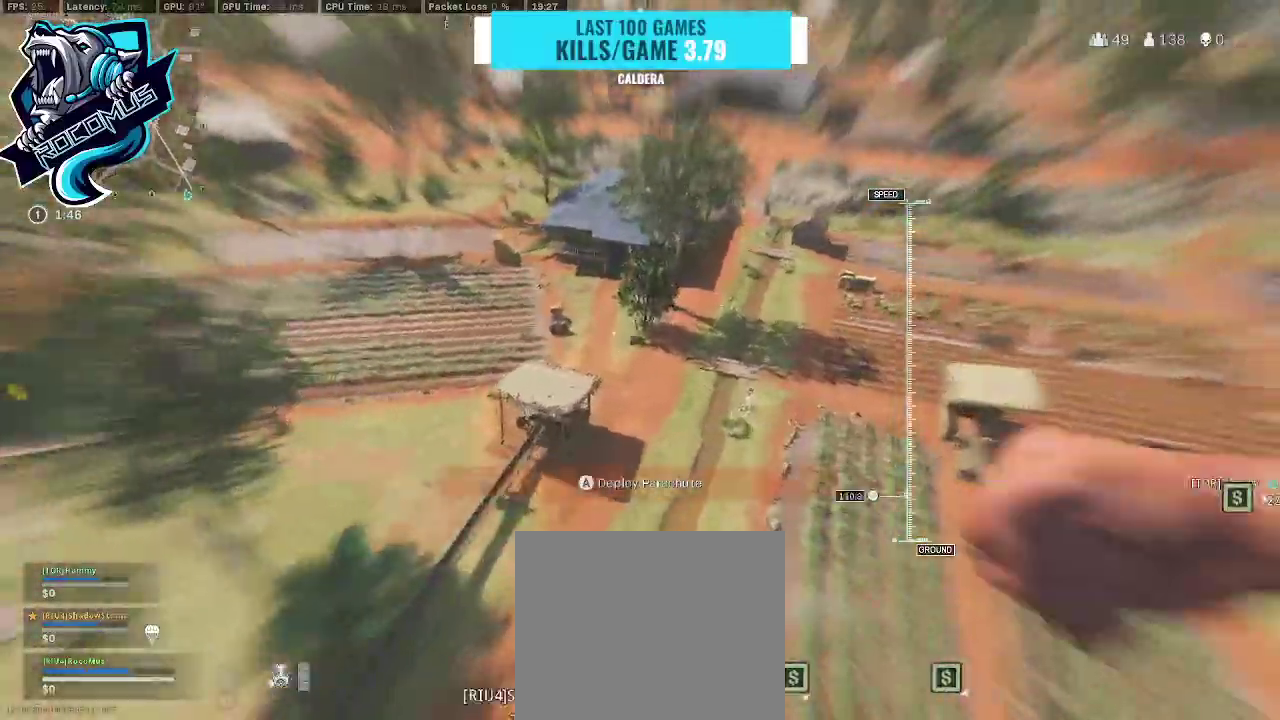
{"buttons": [], "left_stick": "up-left", "right_stick": "left", "events": [[333, "right_stick", "left"], [433, "left_stick", "up-left"]]}
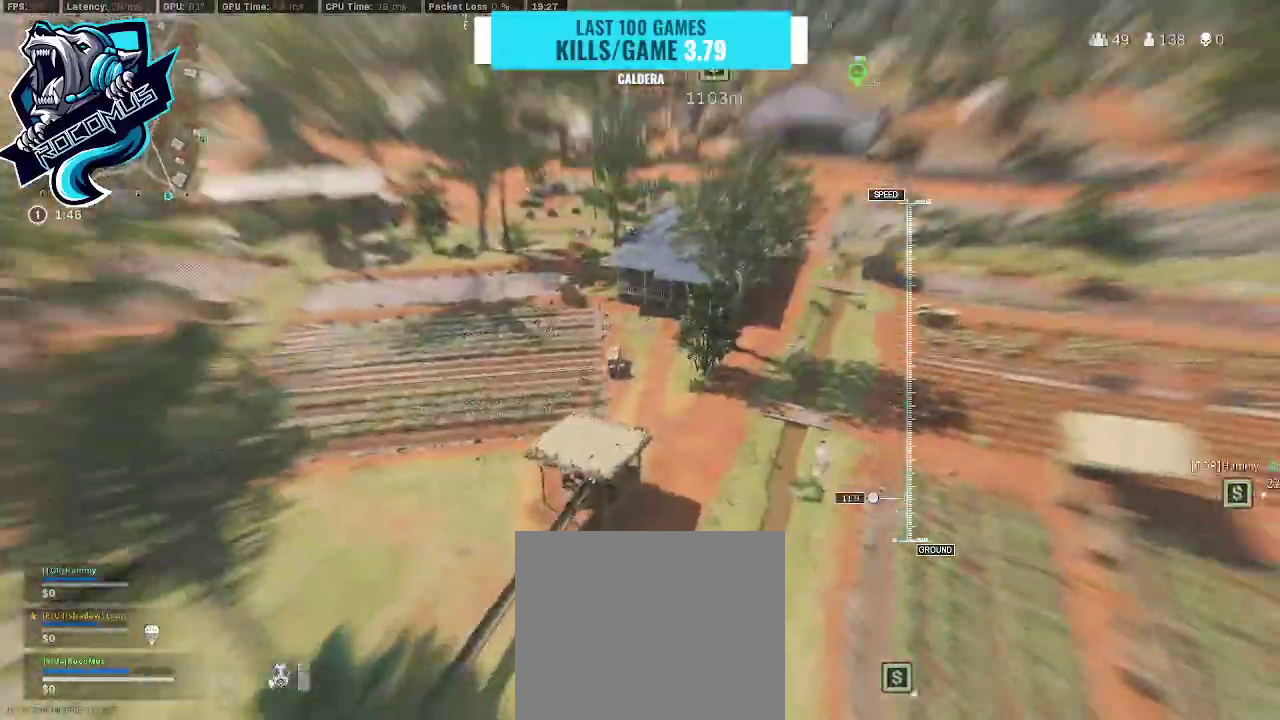
{"buttons": [], "left_stick": "up-left", "right_stick": "center", "events": [[33, "right_stick", "down-left"], [233, "right_stick", "down"], [467, "right_stick", "center"]]}
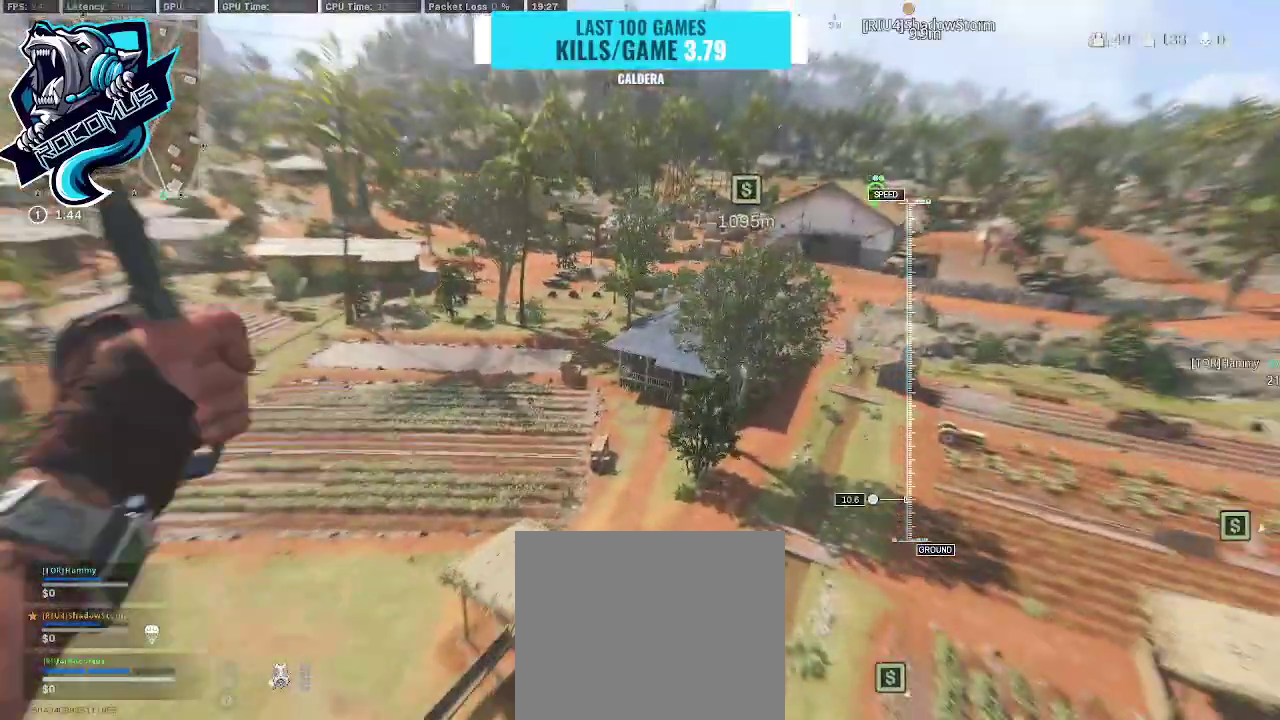
{"buttons": ["R3"], "left_stick": "up", "right_stick": "center", "events": [[333, "left_stick", "up"], [400, "R3", "down"]]}
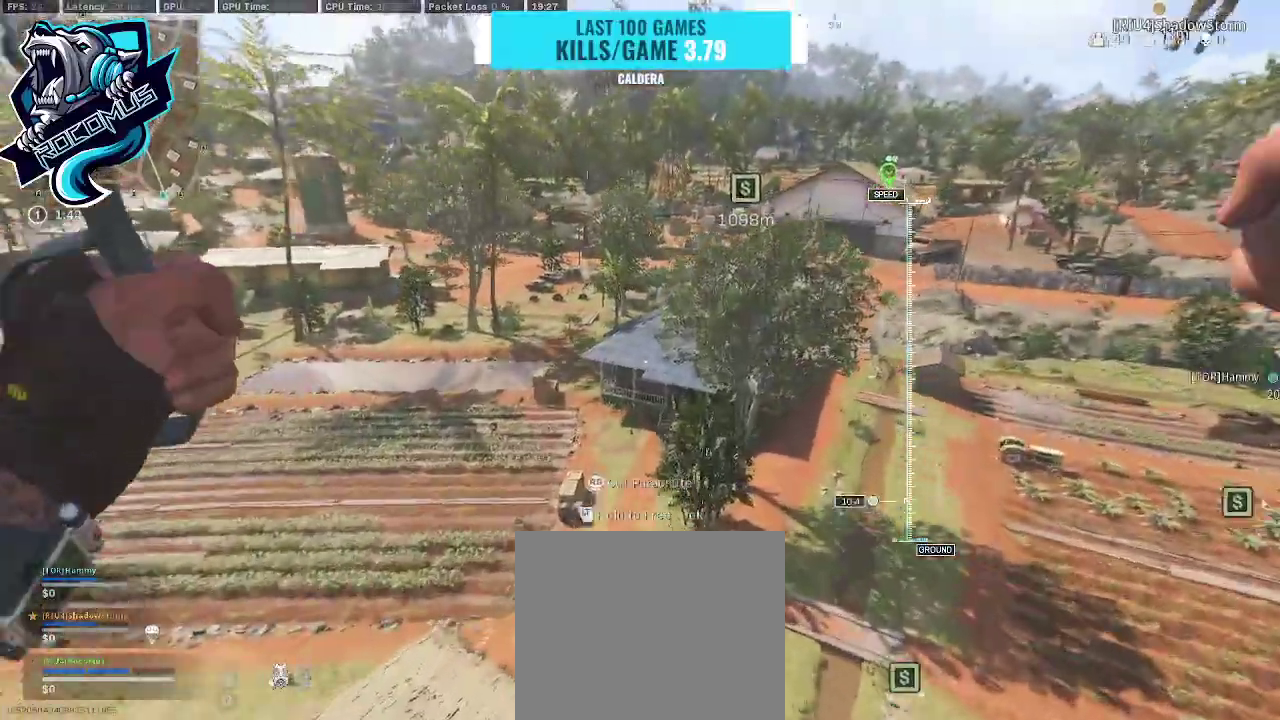
{"buttons": [], "left_stick": "center", "right_stick": "center", "events": [[33, "R3", "up"], [467, "left_stick", "center"]]}
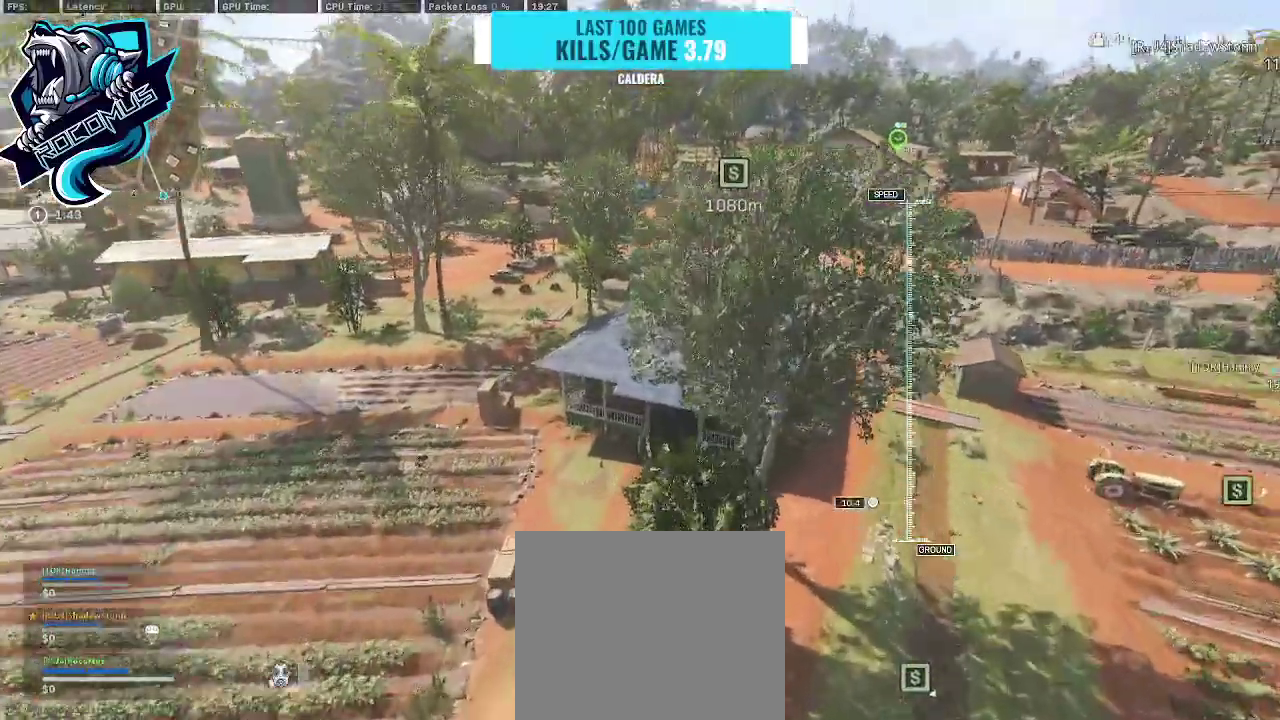
{"buttons": [], "left_stick": "center", "right_stick": "center", "events": []}
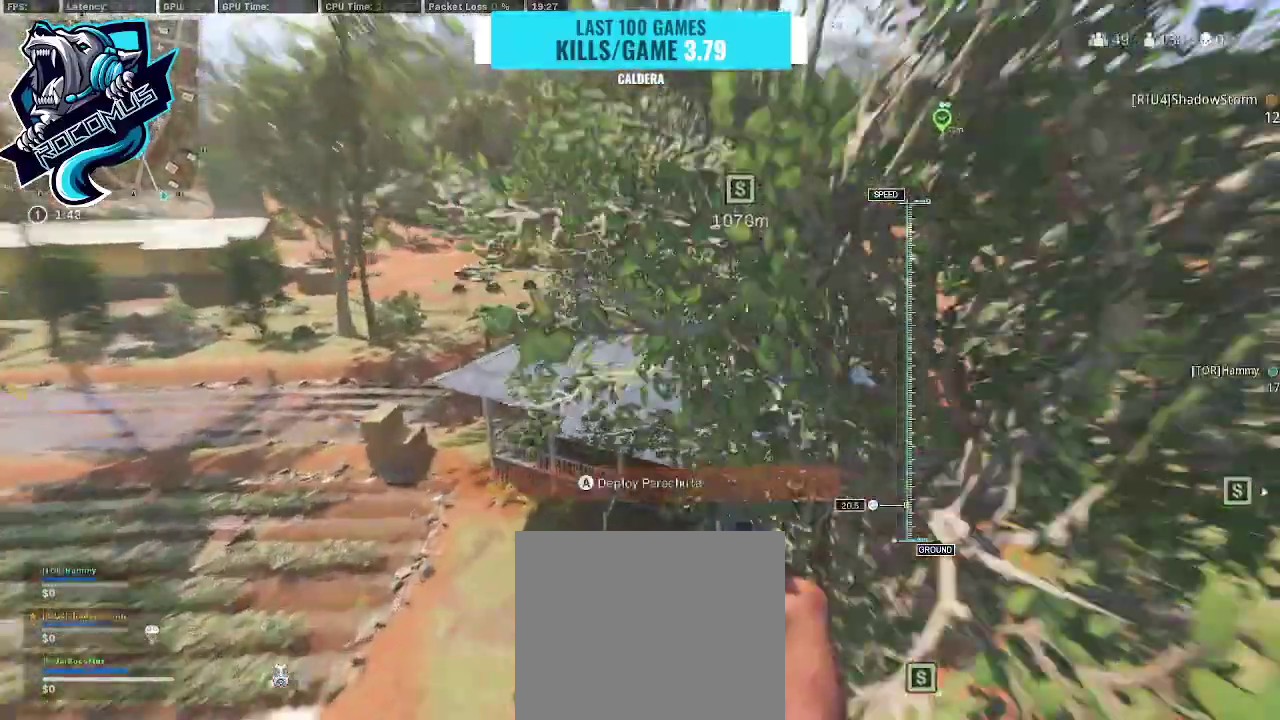
{"buttons": [], "left_stick": "up", "right_stick": "center", "events": [[133, "left_stick", "up"], [167, "CROSS", "down"], [233, "CROSS", "up"]]}
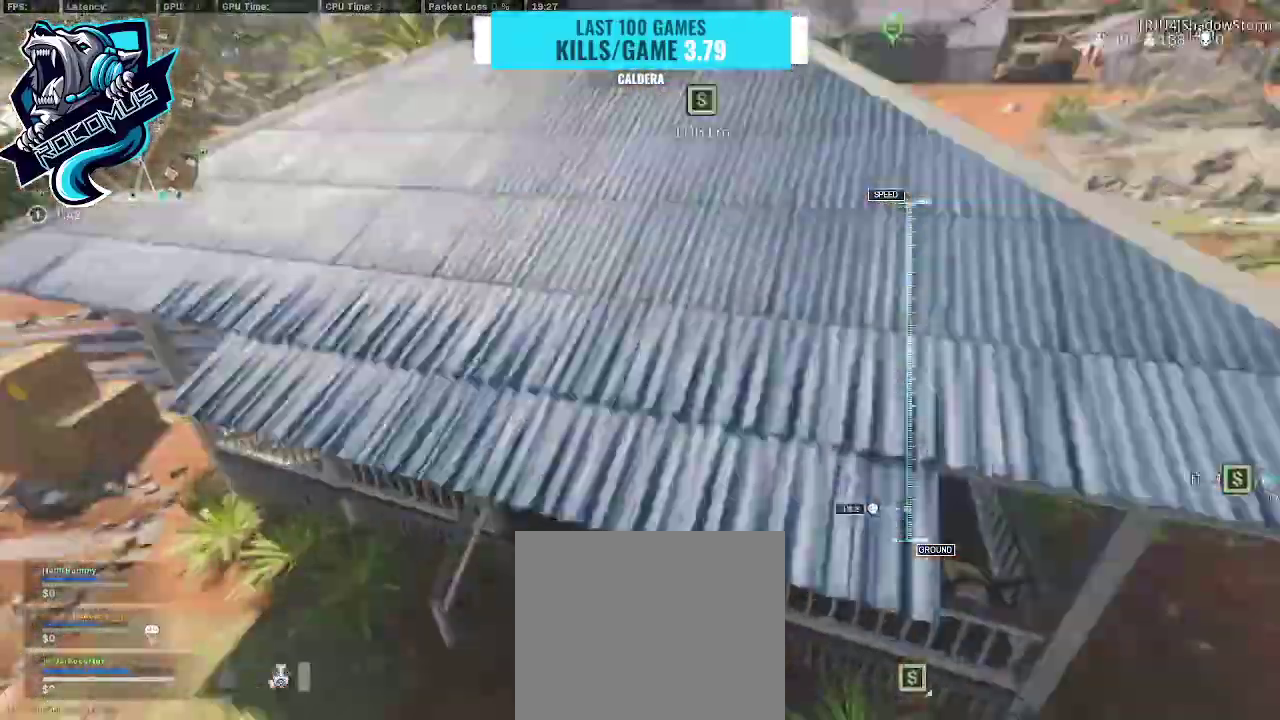
{"buttons": [], "left_stick": "down", "right_stick": "left", "events": [[133, "left_stick", "right"], [133, "right_stick", "up"], [200, "left_stick", "down-right"], [333, "right_stick", "center"], [400, "left_stick", "down"], [400, "right_stick", "left"]]}
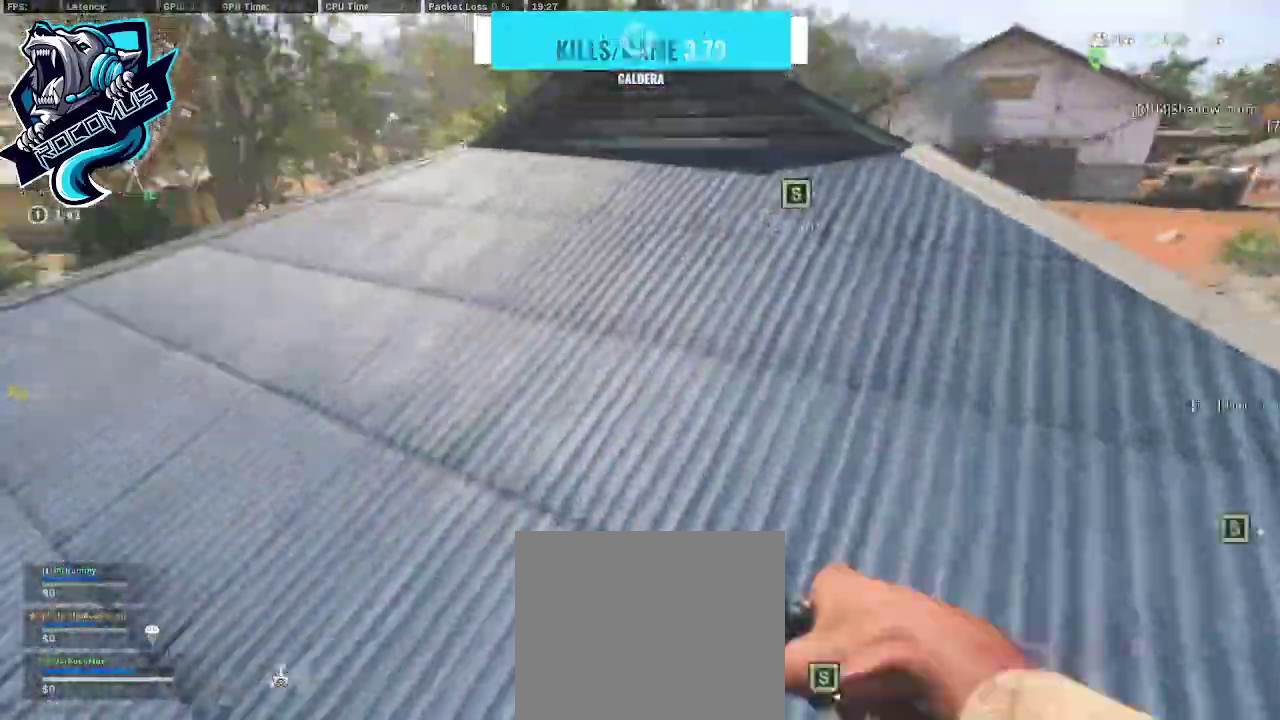
{"buttons": [], "left_stick": "up-left", "right_stick": "up-right", "events": [[167, "left_stick", "left"], [233, "left_stick", "up-left"], [233, "right_stick", "up-left"], [300, "L3", "down"], [333, "right_stick", "center"], [433, "L3", "up"], [433, "right_stick", "up-right"]]}
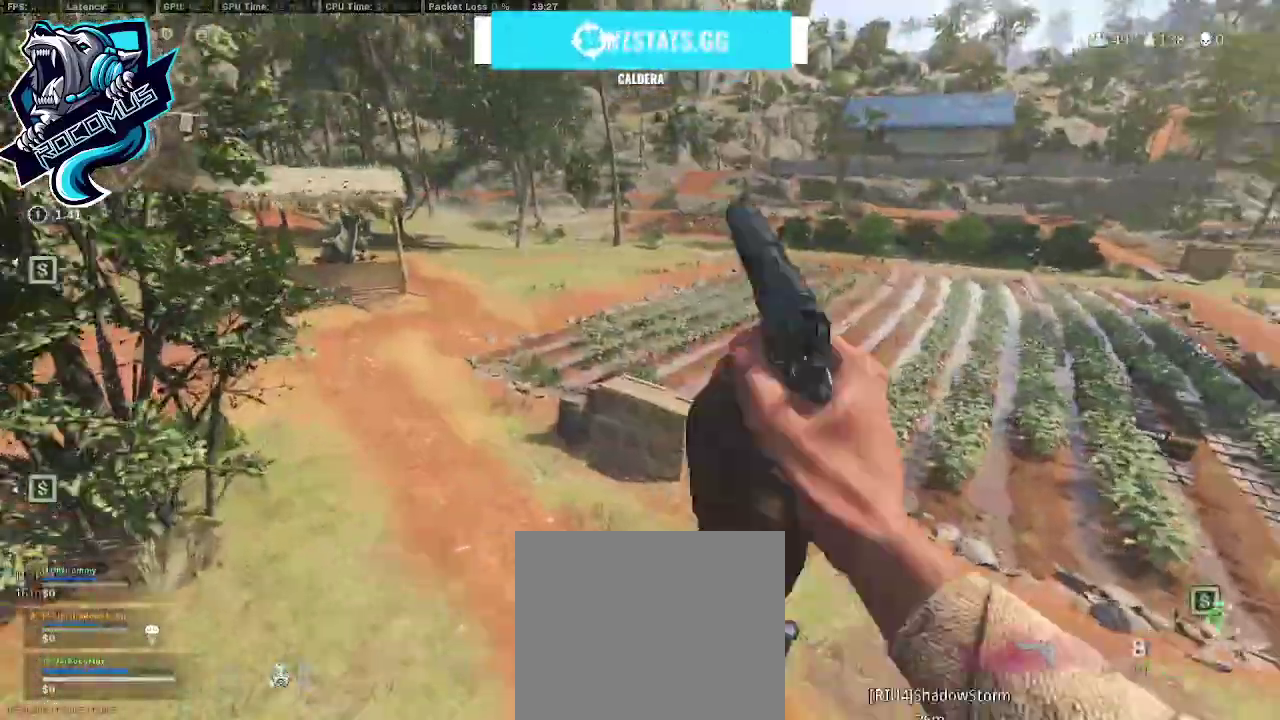
{"buttons": ["L3"], "left_stick": "up", "right_stick": "center", "events": [[67, "left_stick", "left"], [200, "left_stick", "down"], [300, "left_stick", "right"], [400, "L3", "down"], [400, "left_stick", "up"], [400, "right_stick", "center"]]}
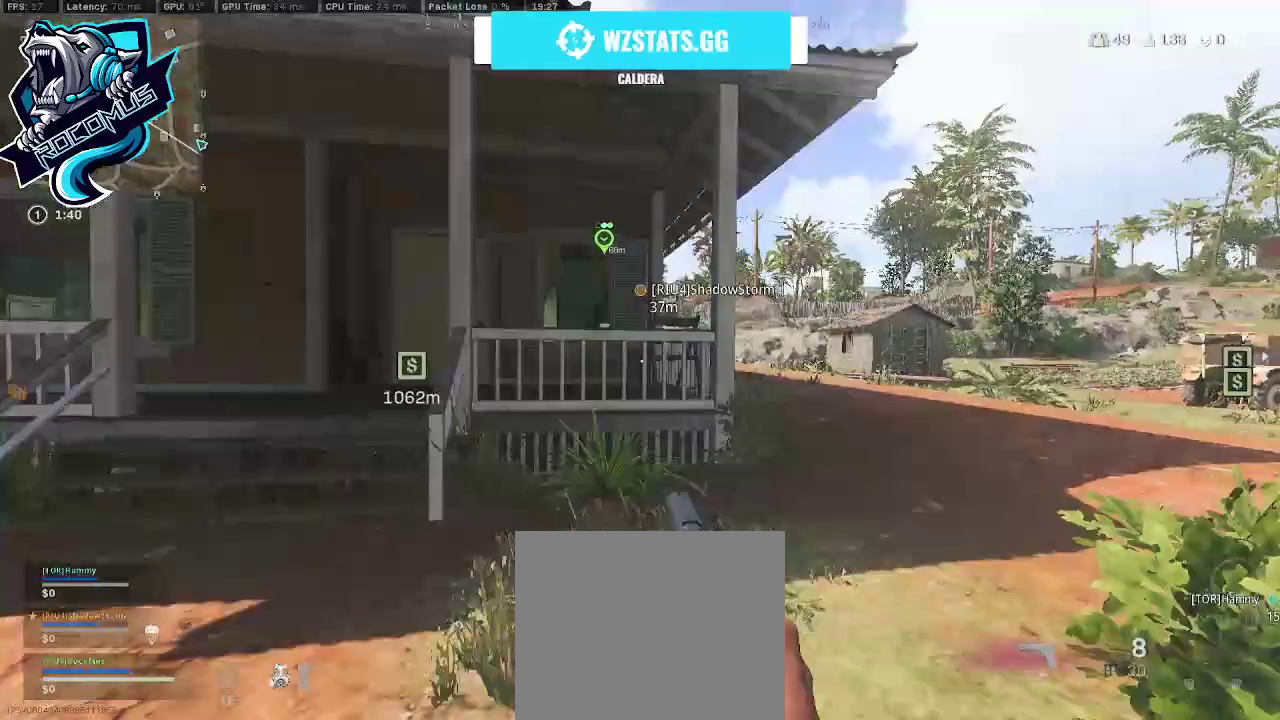
{"buttons": ["L3"], "left_stick": "up-left", "right_stick": "right", "events": [[33, "L3", "up"], [100, "left_stick", "up-left"], [100, "right_stick", "left"], [333, "left_stick", "left"], [500, "L3", "down"], [500, "left_stick", "up-left"], [500, "right_stick", "right"]]}
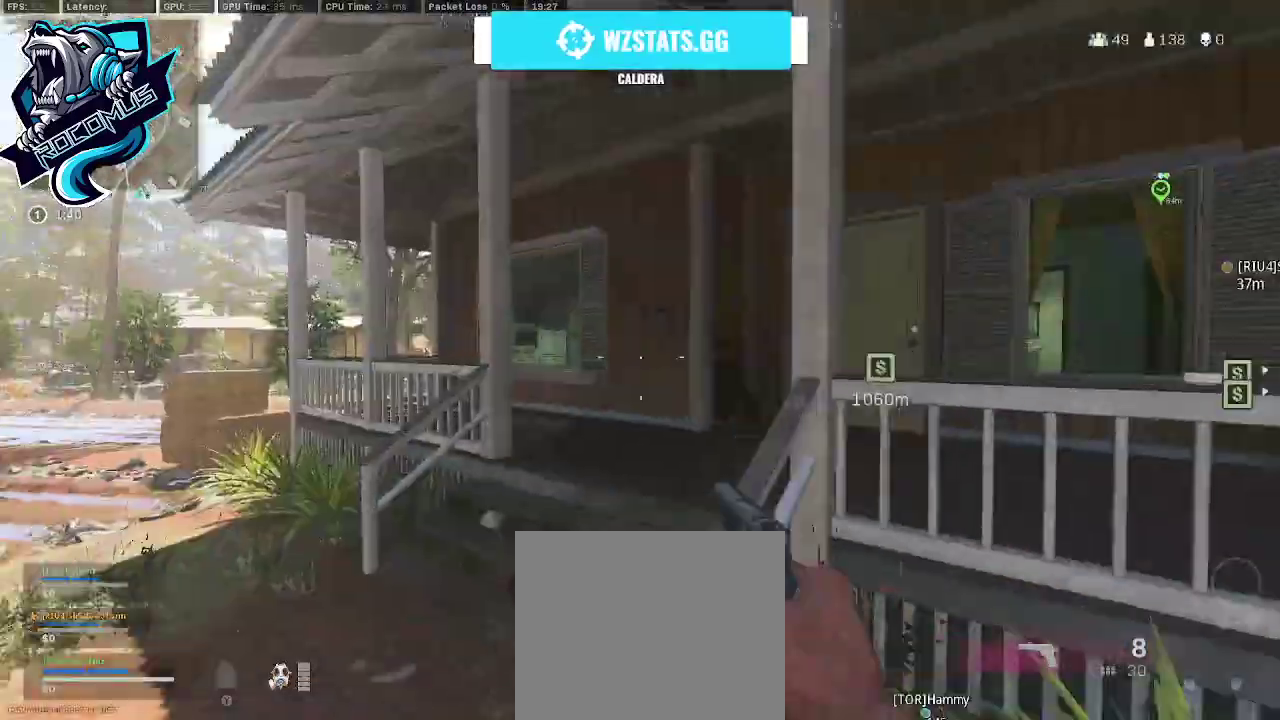
{"buttons": [], "left_stick": "up", "right_stick": "center", "events": [[133, "L3", "up"], [133, "left_stick", "up"], [433, "right_stick", "center"]]}
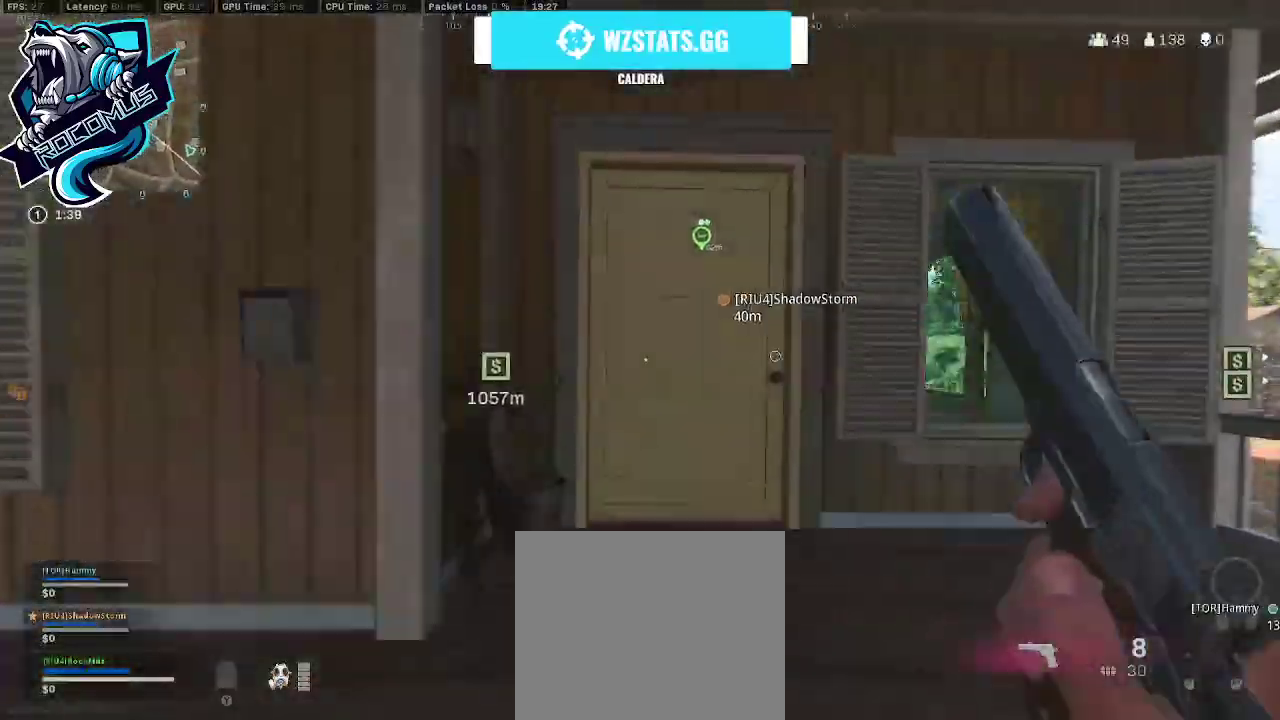
{"buttons": [], "left_stick": "up", "right_stick": "center", "events": [[367, "right_stick", "right"], [467, "right_stick", "center"]]}
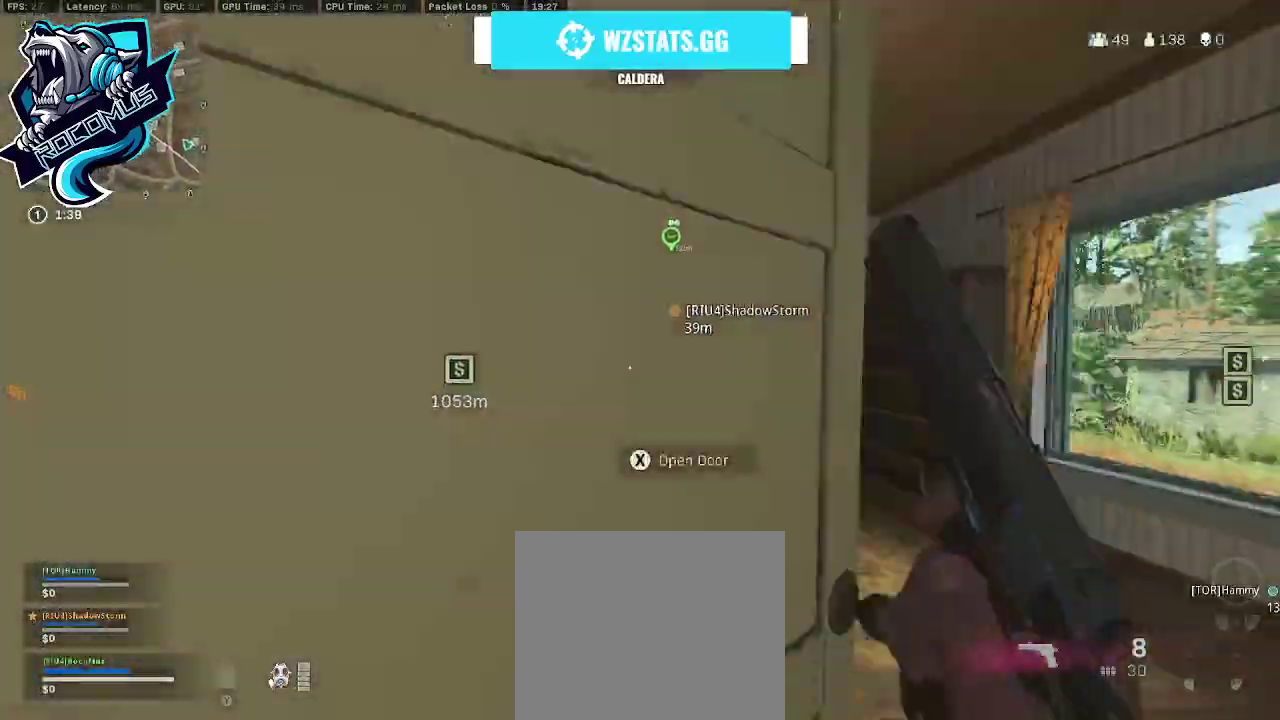
{"buttons": [], "left_stick": "up-left", "right_stick": "left", "events": [[67, "right_stick", "left"], [100, "R3", "down"], [133, "right_stick", "center"], [233, "right_stick", "left"], [367, "CROSS", "down"], [367, "R3", "up"], [400, "left_stick", "up-left"], [467, "CROSS", "up"]]}
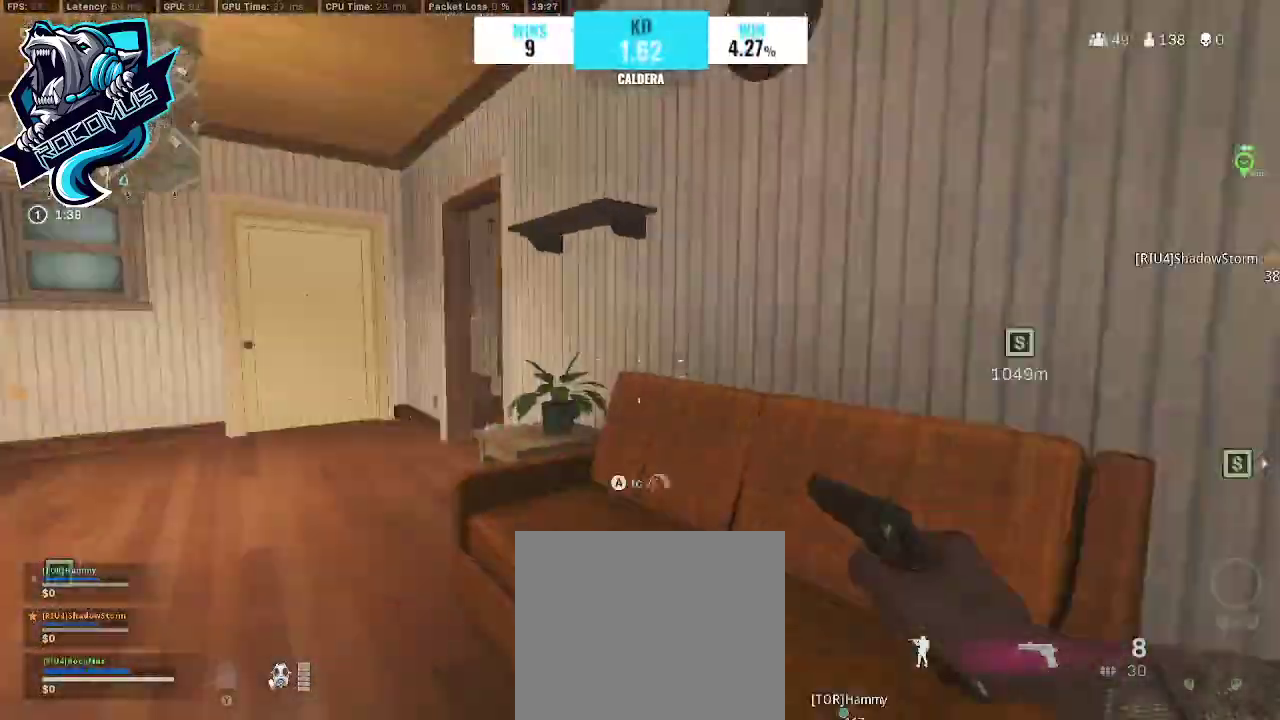
{"buttons": [], "left_stick": "up-left", "right_stick": "left", "events": [[133, "right_stick", "center"], [433, "right_stick", "left"]]}
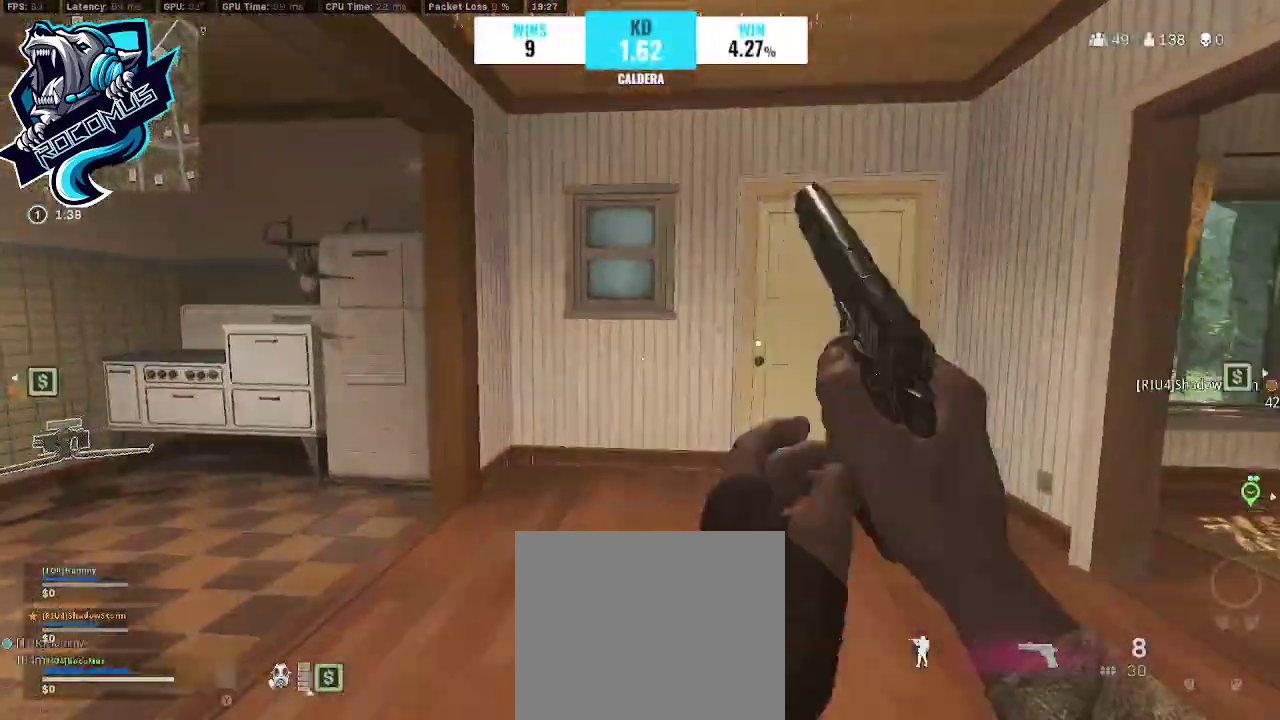
{"buttons": ["CROSS", "R3"], "left_stick": "up", "right_stick": "left", "events": [[67, "left_stick", "up"], [233, "R3", "down"], [367, "R3", "up"], [433, "R3", "down"], [500, "CROSS", "down"]]}